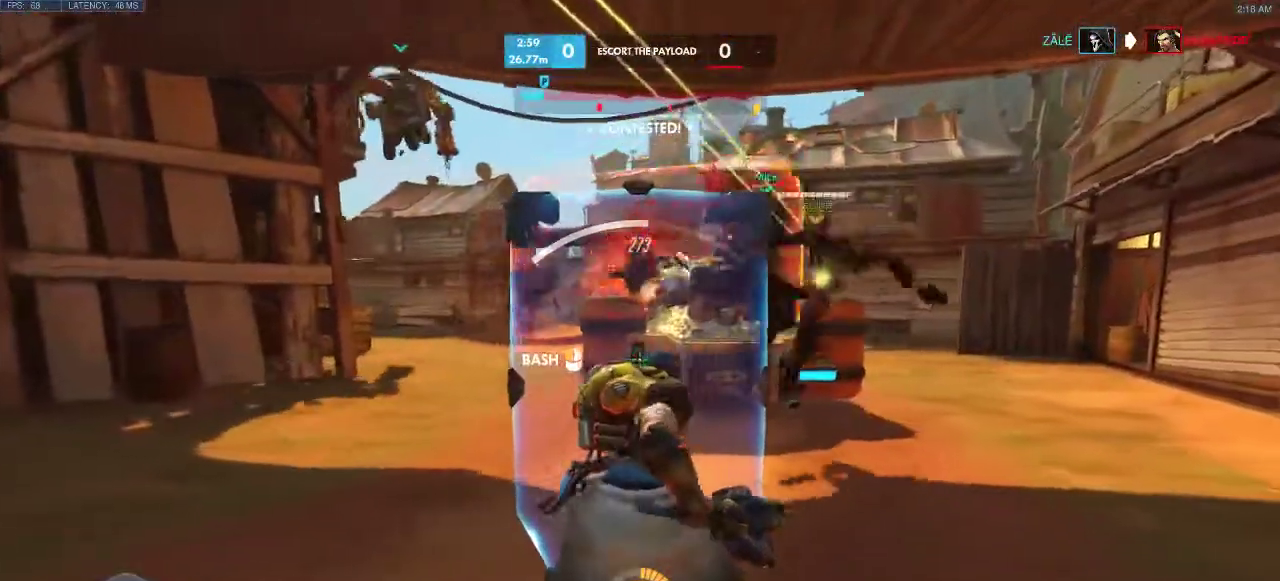
Gameplay with keyboard; each line is a JSON object with the keys held at the frame after it. "events" lists presses ("down") and releases ("up") of "a", "d", "e", "q", "s", "shift", "space" and "w" between this image and that frame as [ms after this image, input, new state], when the widget could be followed in between. No other keys are recorded. Mouse input is not recorded.
{"keys": ["a"], "events": [[317, "d", "up"], [333, "a", "down"]]}
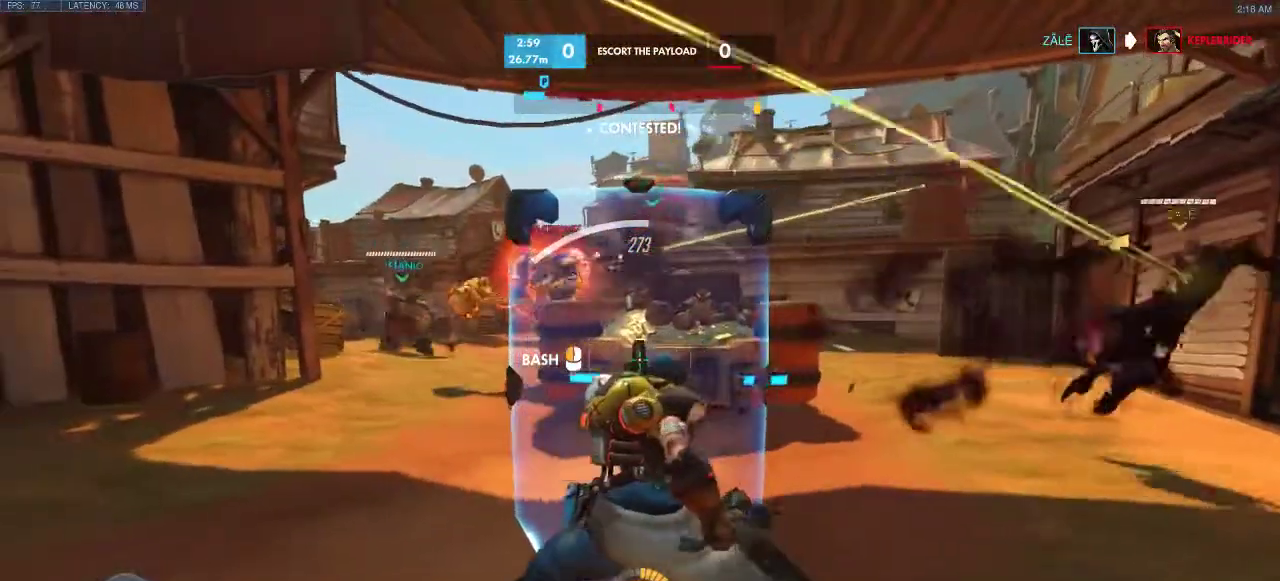
{"keys": ["a"], "events": []}
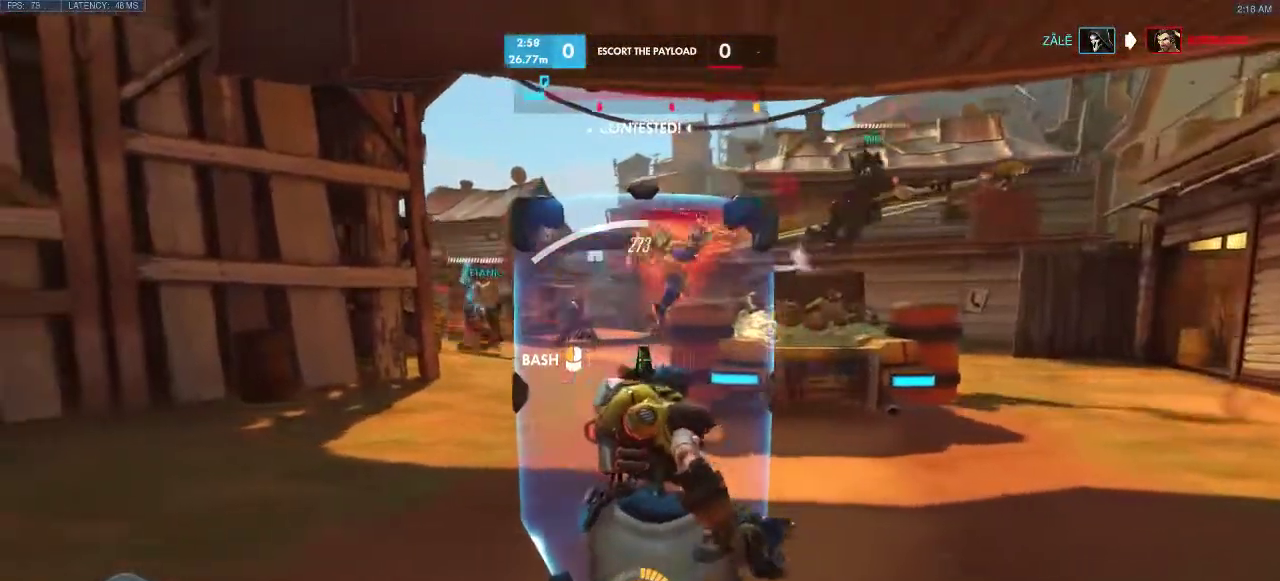
{"keys": ["a", "w"], "events": [[500, "w", "down"]]}
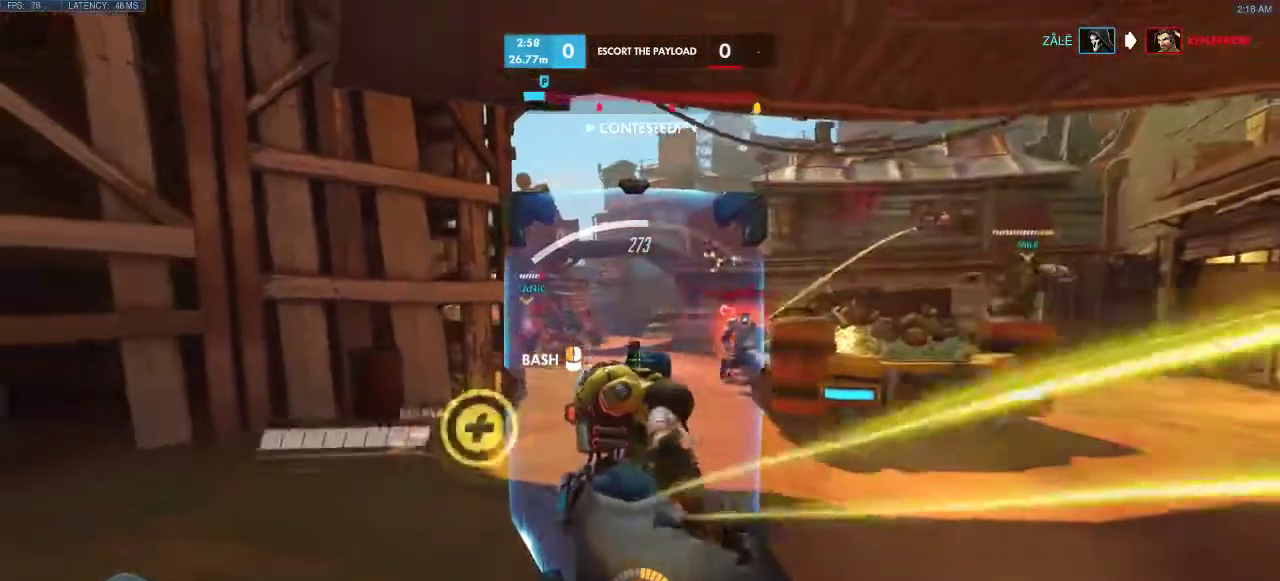
{"keys": ["a", "w"], "events": []}
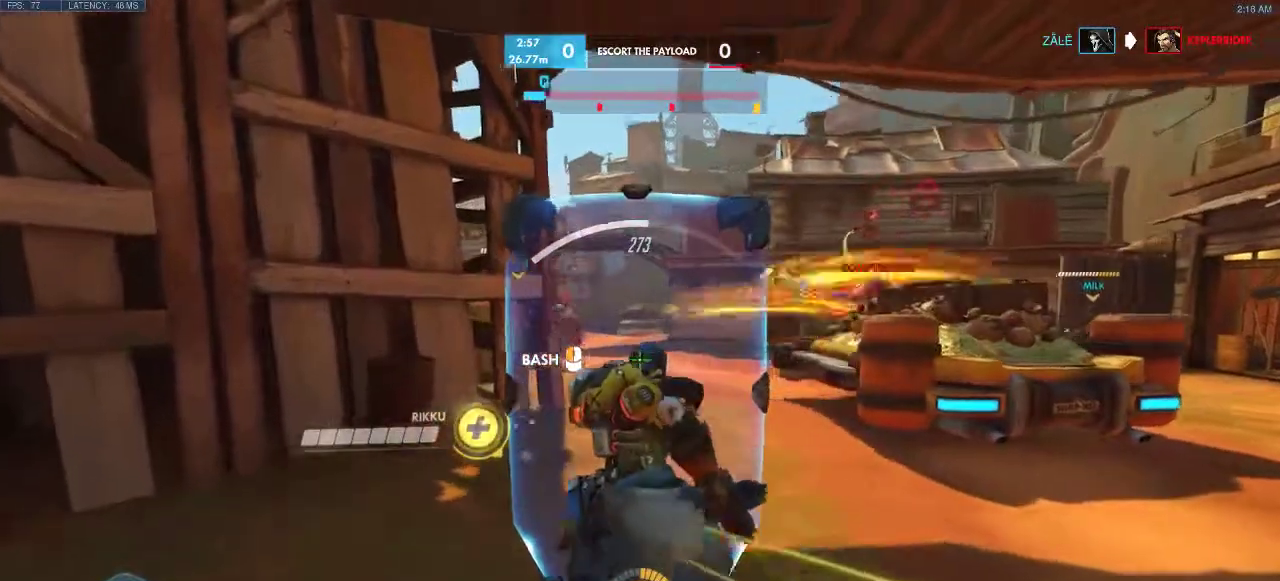
{"keys": ["d"], "events": [[17, "d", "down"], [67, "a", "up"], [500, "w", "up"]]}
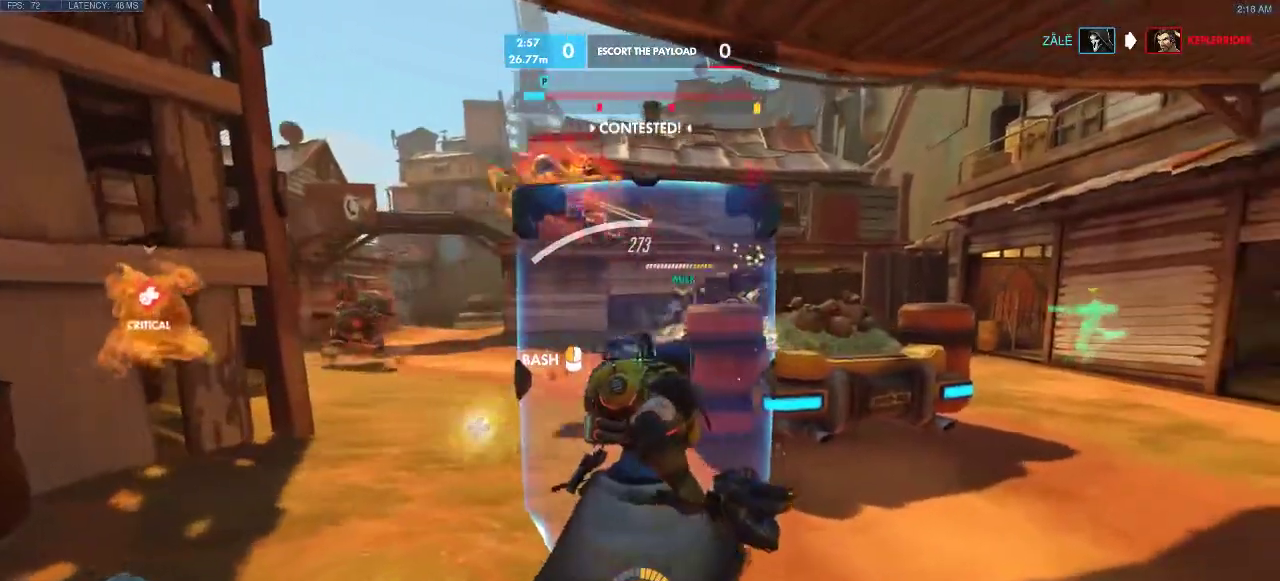
{"keys": ["a", "w"], "events": [[200, "w", "down"], [333, "a", "down"], [417, "d", "up"]]}
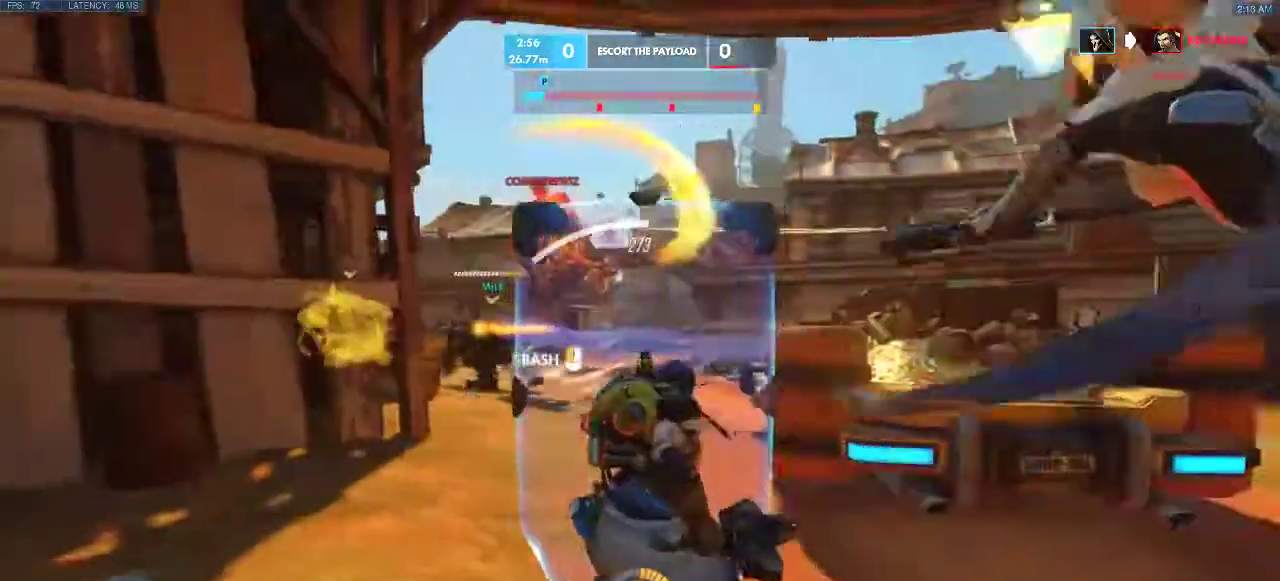
{"keys": ["d", "w"], "events": [[283, "a", "up"], [467, "d", "down"]]}
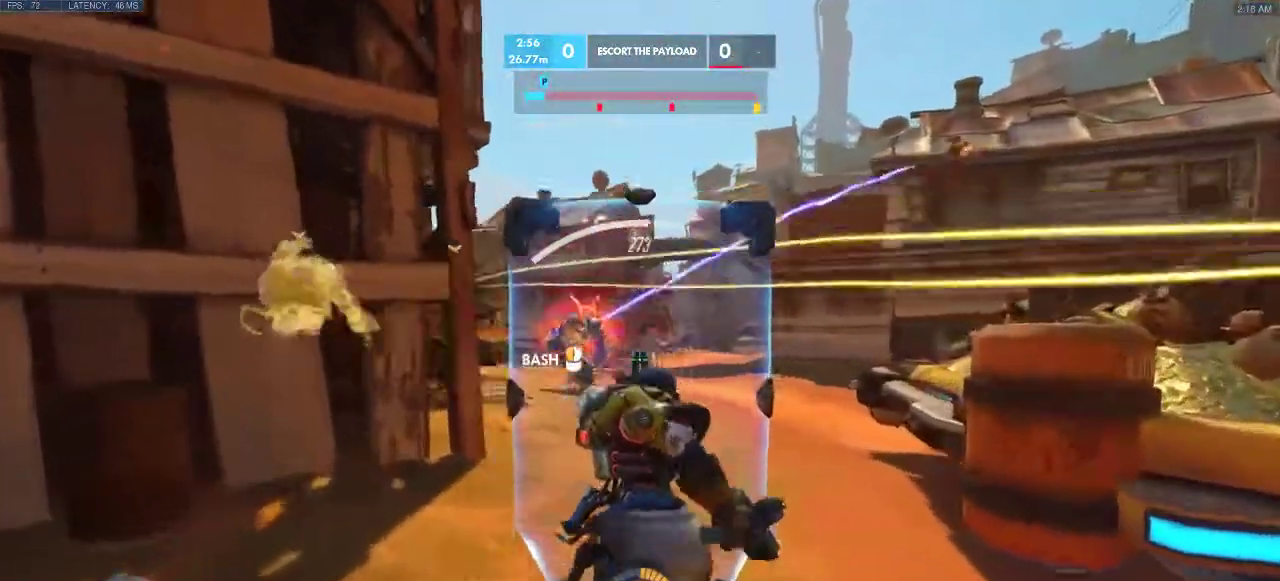
{"keys": ["w"], "events": [[150, "d", "up"]]}
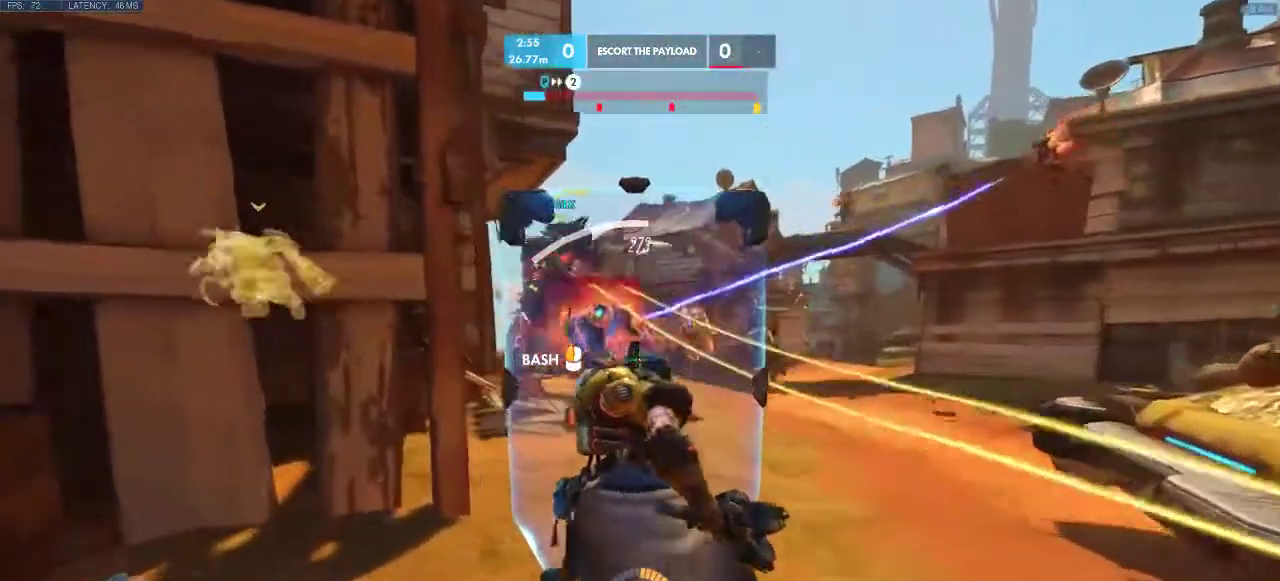
{"keys": [], "events": [[100, "shift", "down"], [233, "w", "up"], [300, "shift", "up"]]}
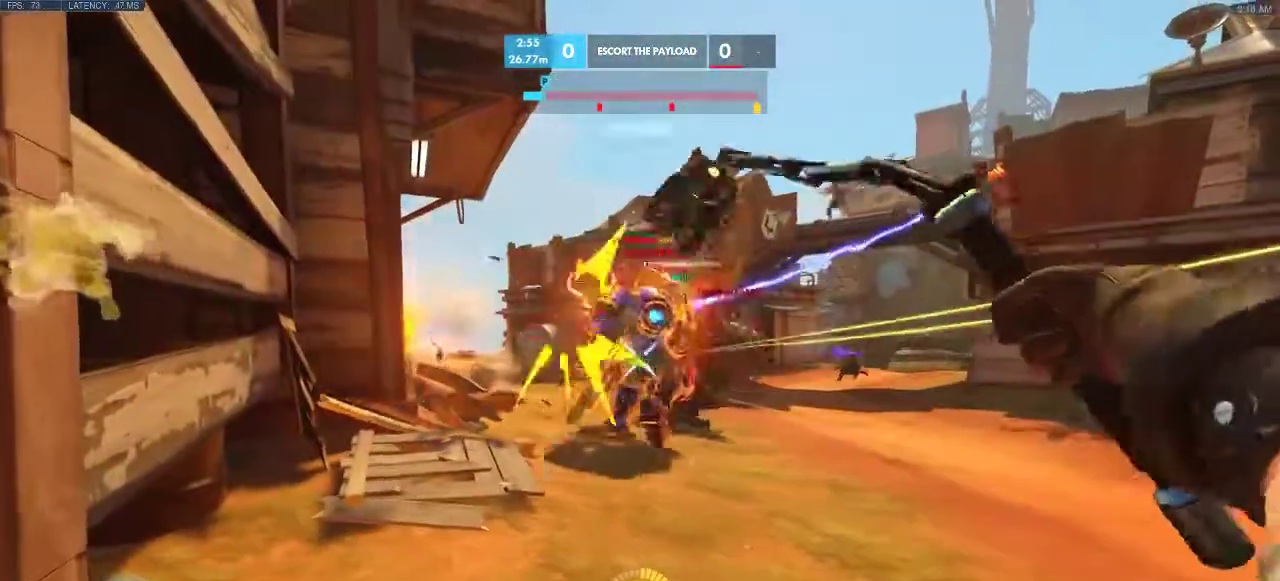
{"keys": ["s"], "events": [[83, "a", "down"], [200, "s", "down"], [233, "a", "up"]]}
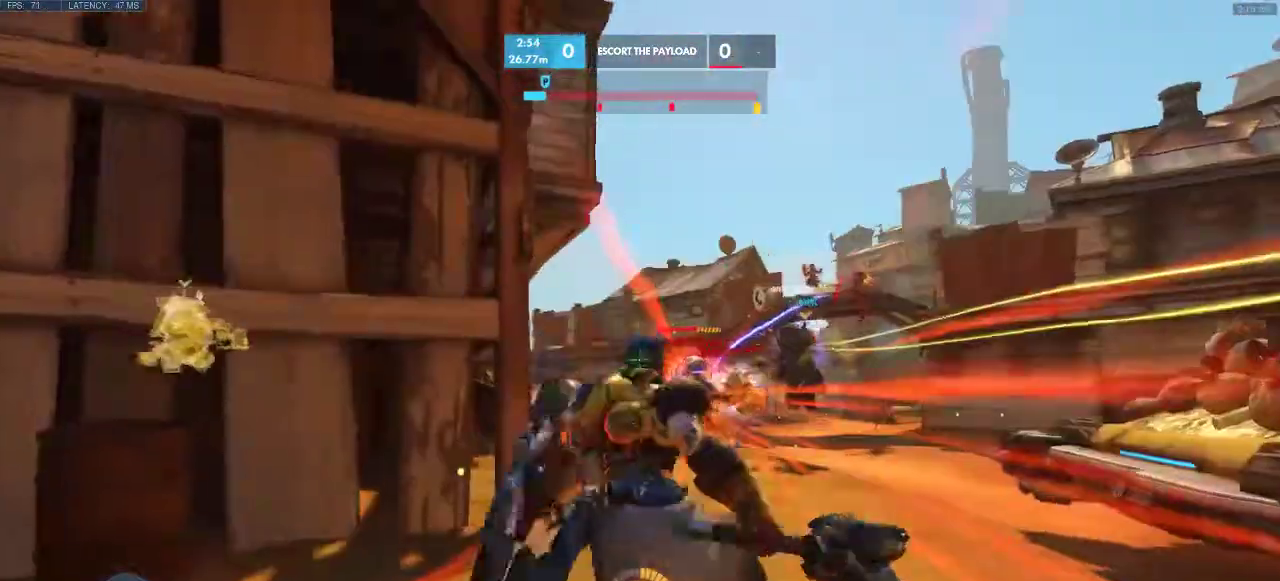
{"keys": ["a", "s"], "events": [[483, "a", "down"]]}
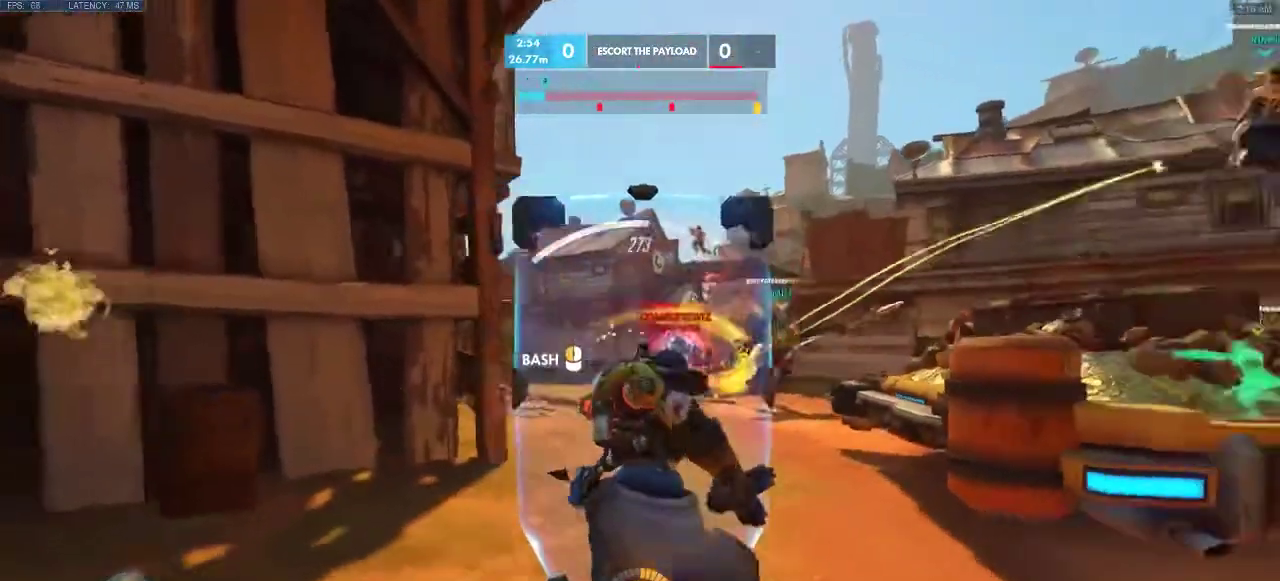
{"keys": ["a"], "events": [[300, "s", "up"]]}
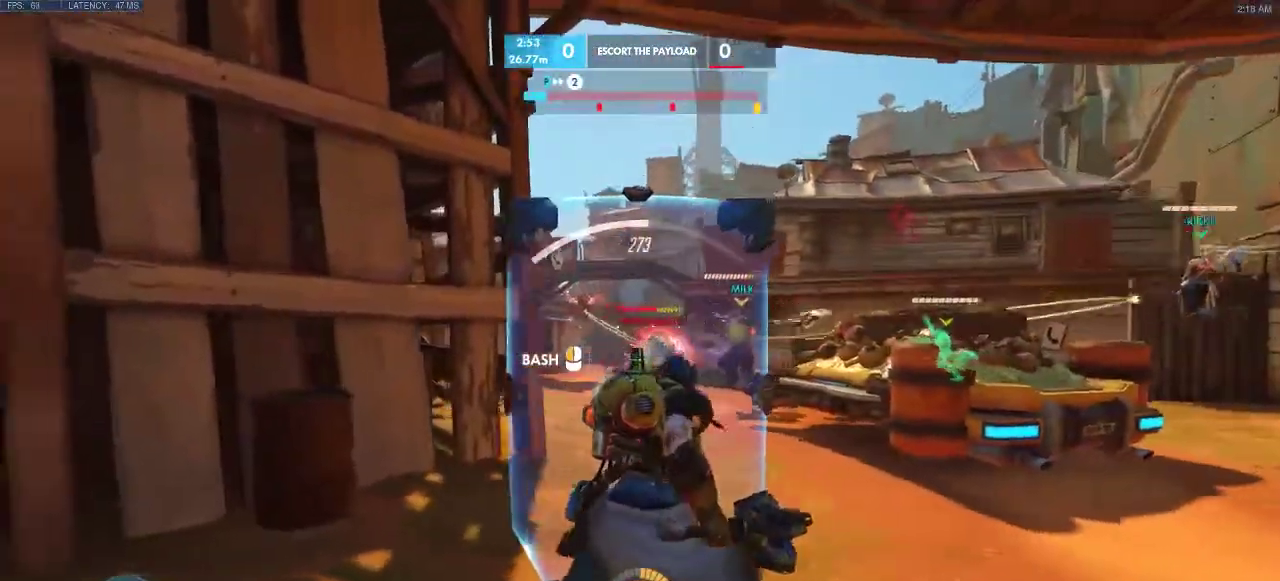
{"keys": ["e"], "events": [[200, "e", "down"], [217, "a", "up"], [333, "e", "up"], [383, "e", "down"]]}
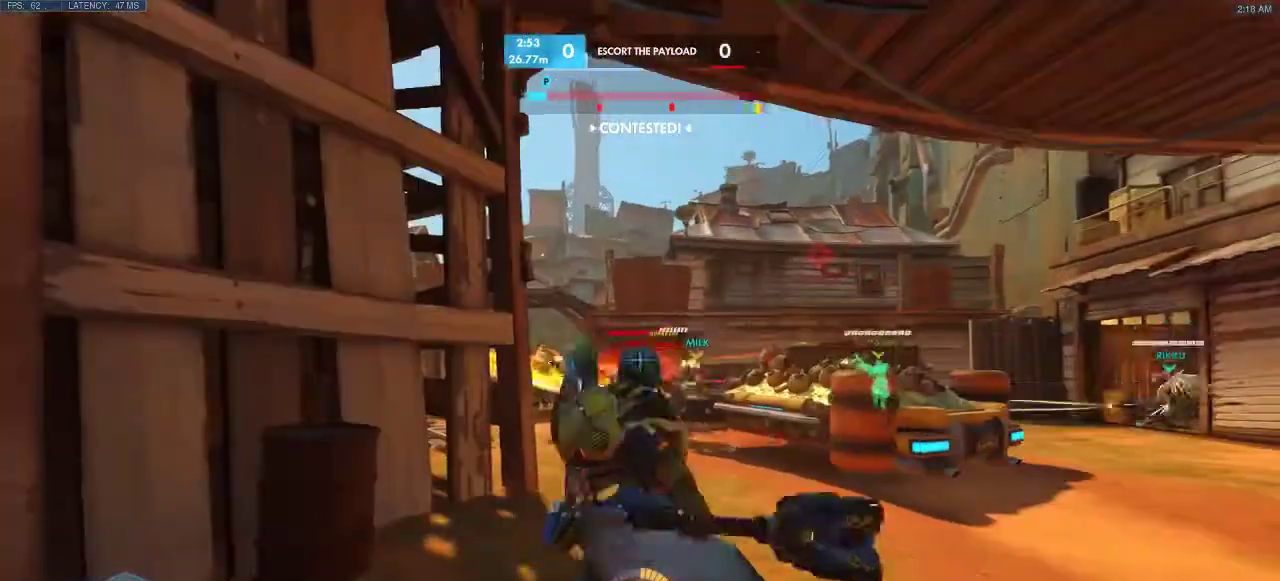
{"keys": ["d"], "events": [[17, "e", "up"], [50, "a", "down"], [267, "s", "down"], [350, "a", "up"], [417, "s", "up"], [500, "d", "down"]]}
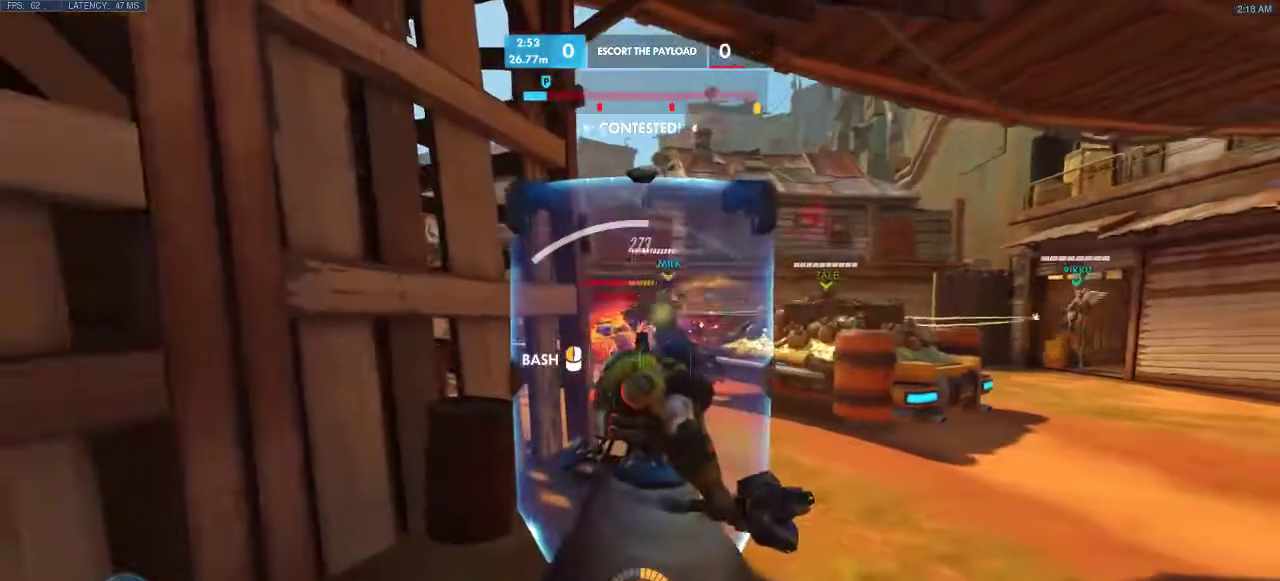
{"keys": ["d", "w"], "events": [[467, "w", "down"]]}
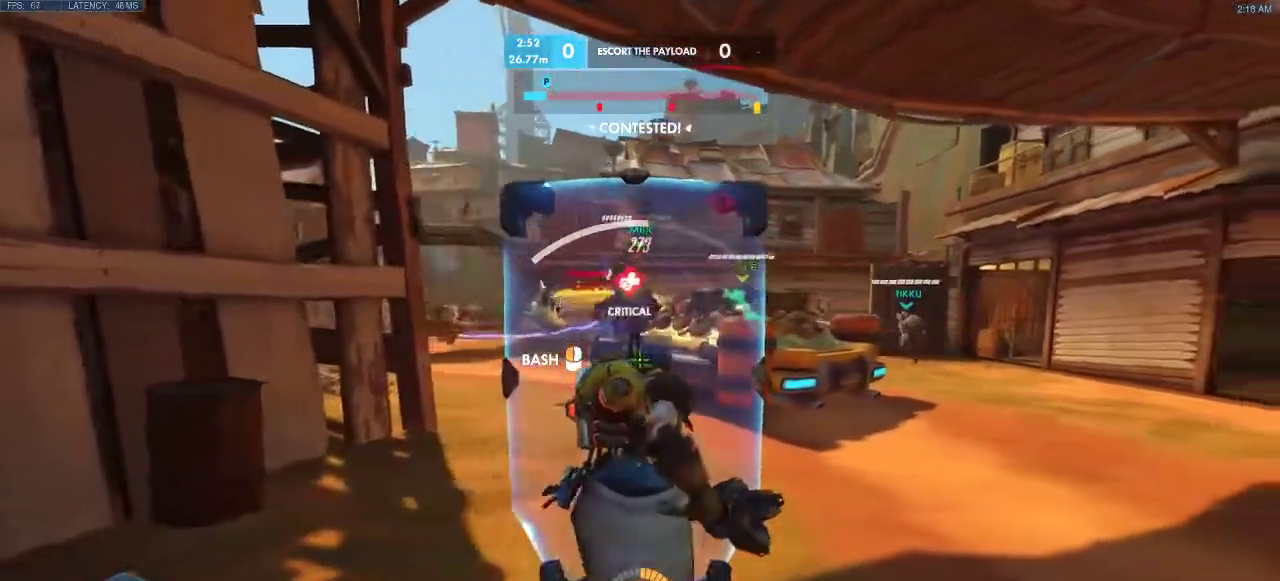
{"keys": ["d", "w"], "events": []}
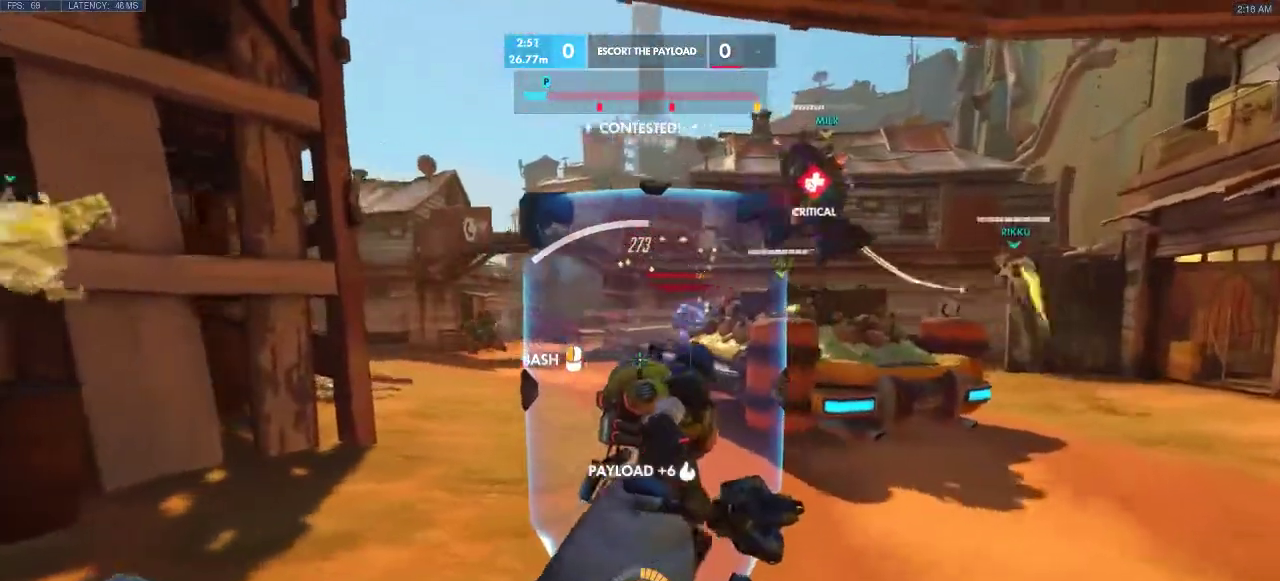
{"keys": ["d"], "events": [[167, "w", "up"]]}
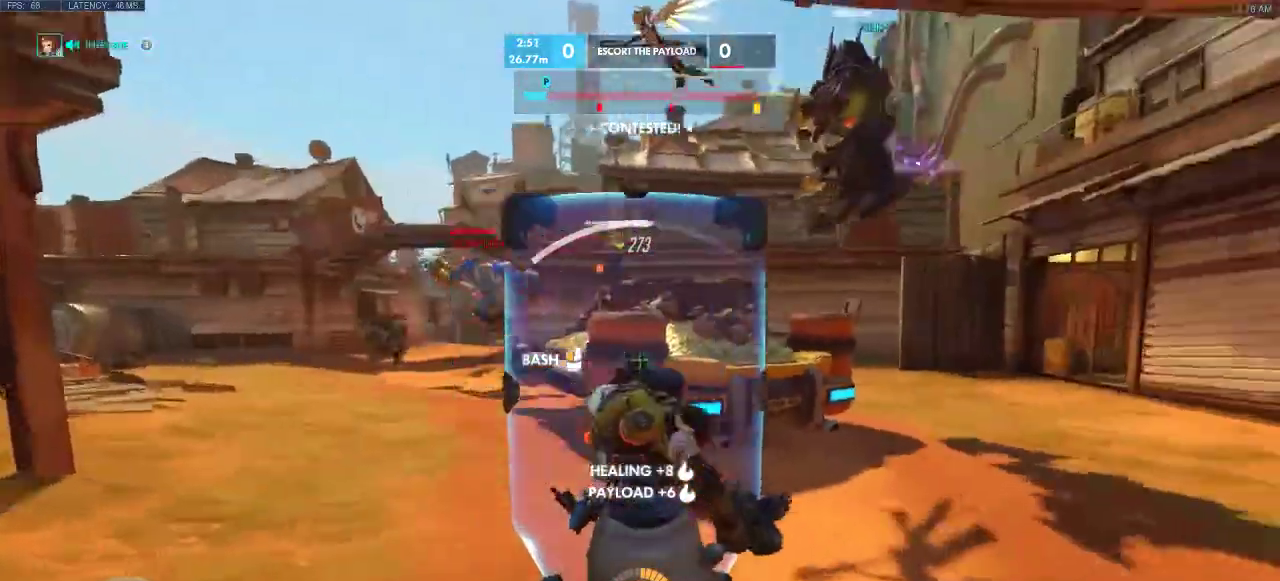
{"keys": ["d"], "events": []}
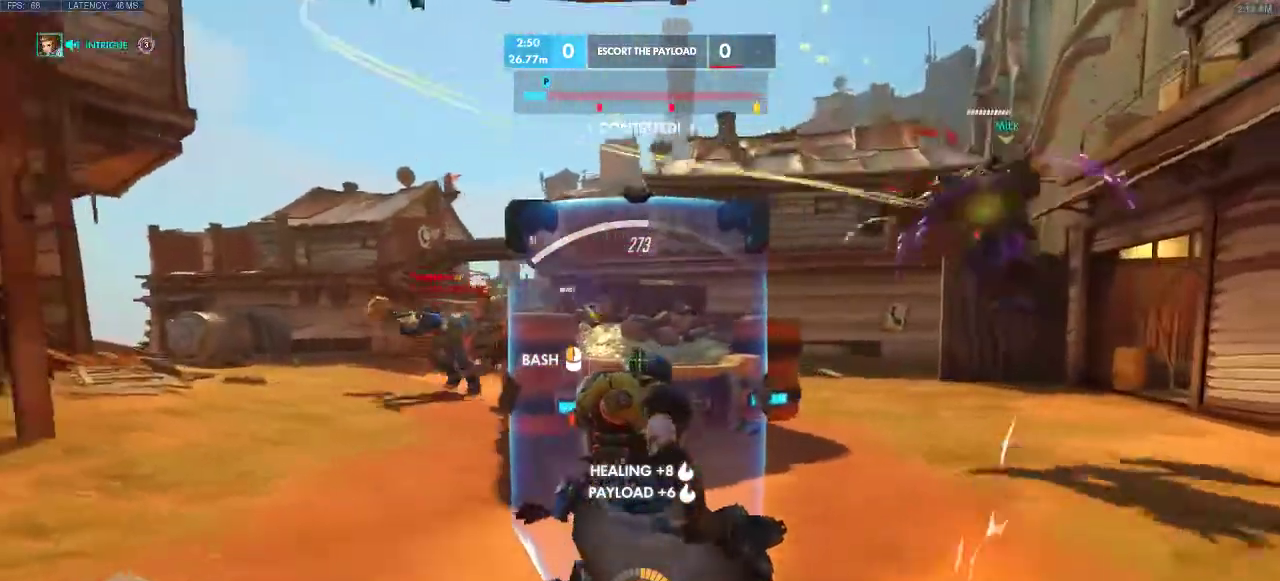
{"keys": ["a", "w"], "events": [[33, "w", "down"], [233, "a", "down"], [383, "d", "up"]]}
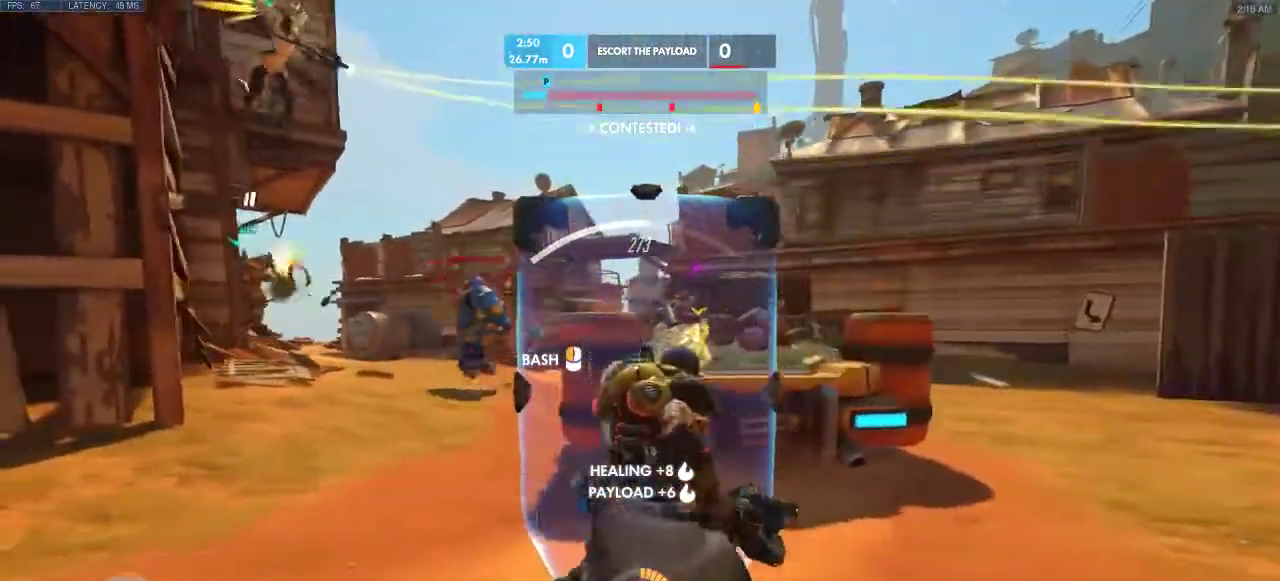
{"keys": ["a", "w"], "events": []}
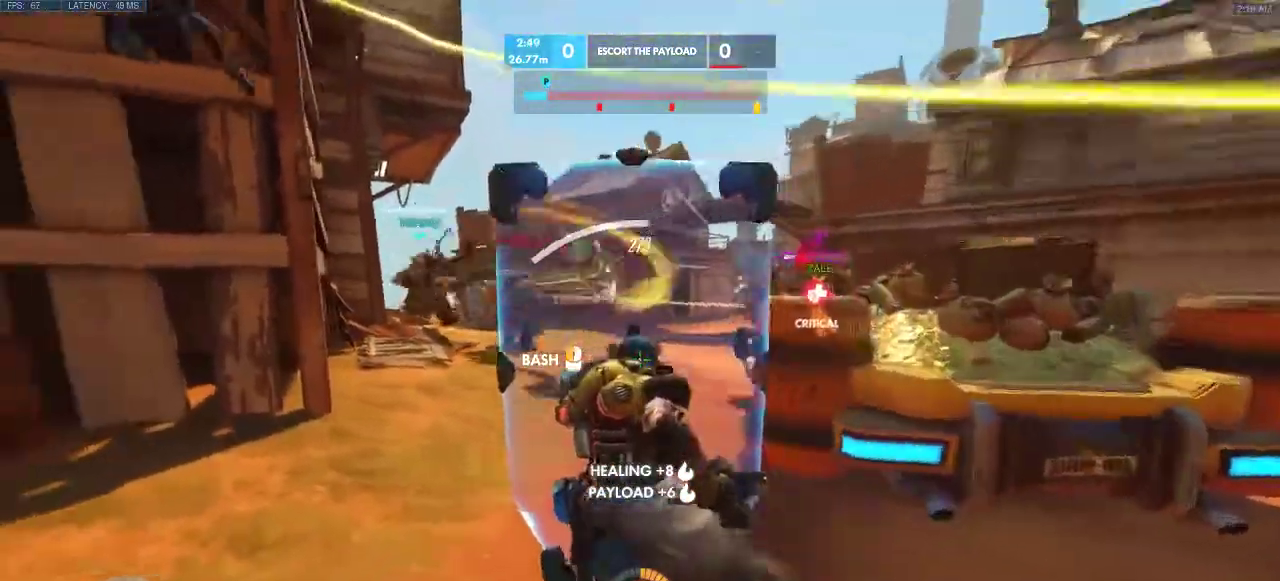
{"keys": ["w"], "events": [[183, "a", "up"]]}
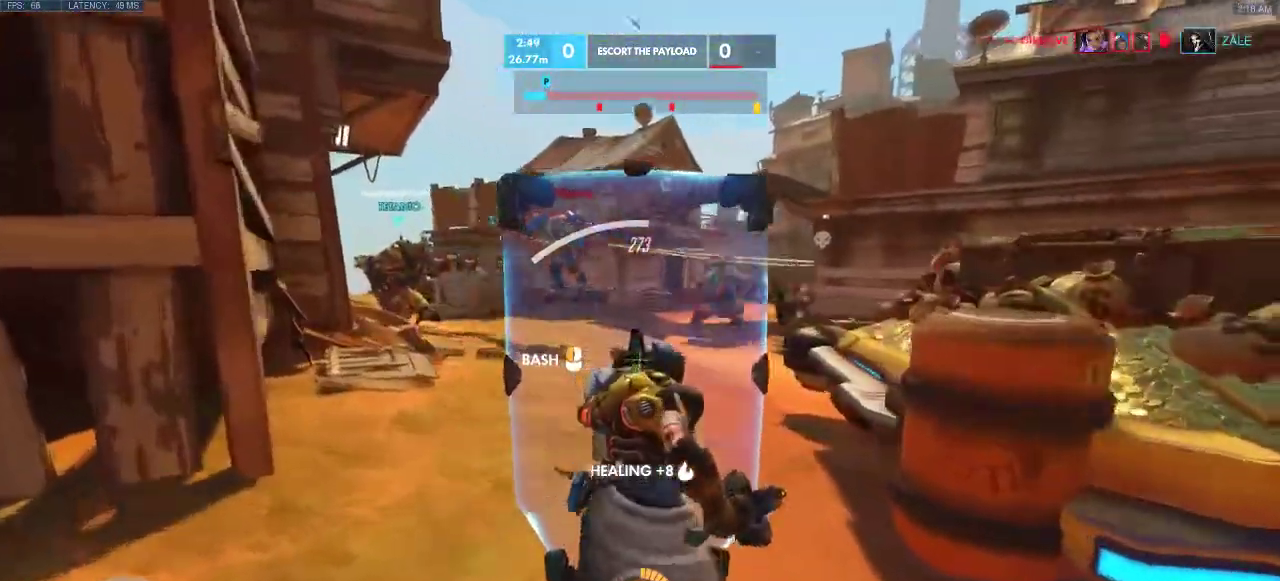
{"keys": ["w"], "events": [[300, "a", "down"], [400, "a", "up"]]}
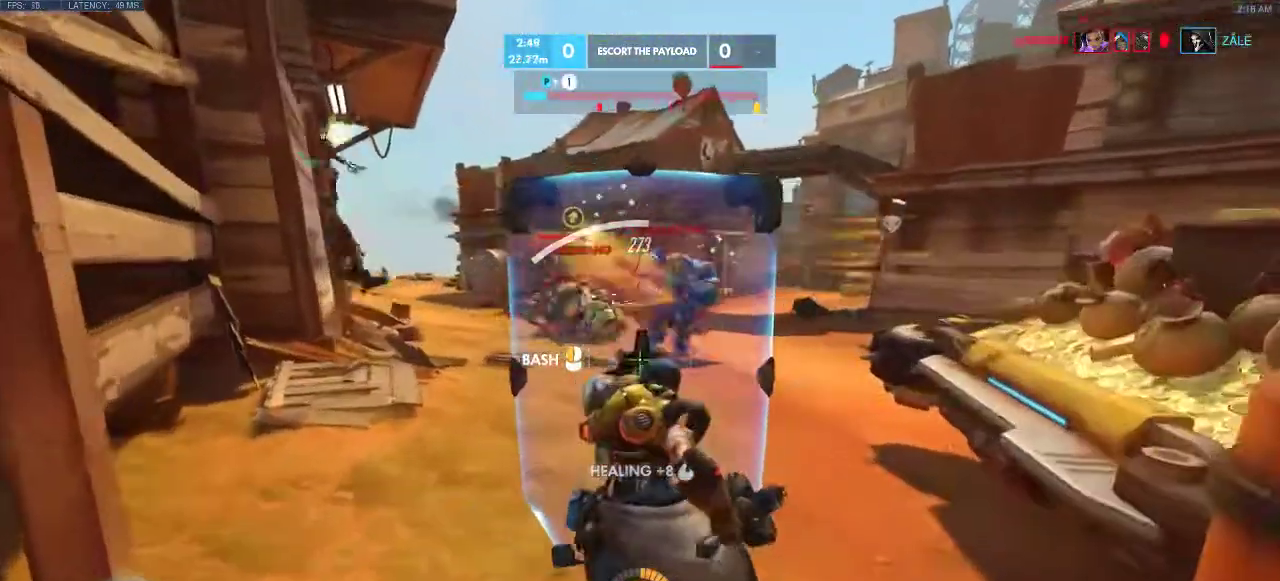
{"keys": ["w"], "events": []}
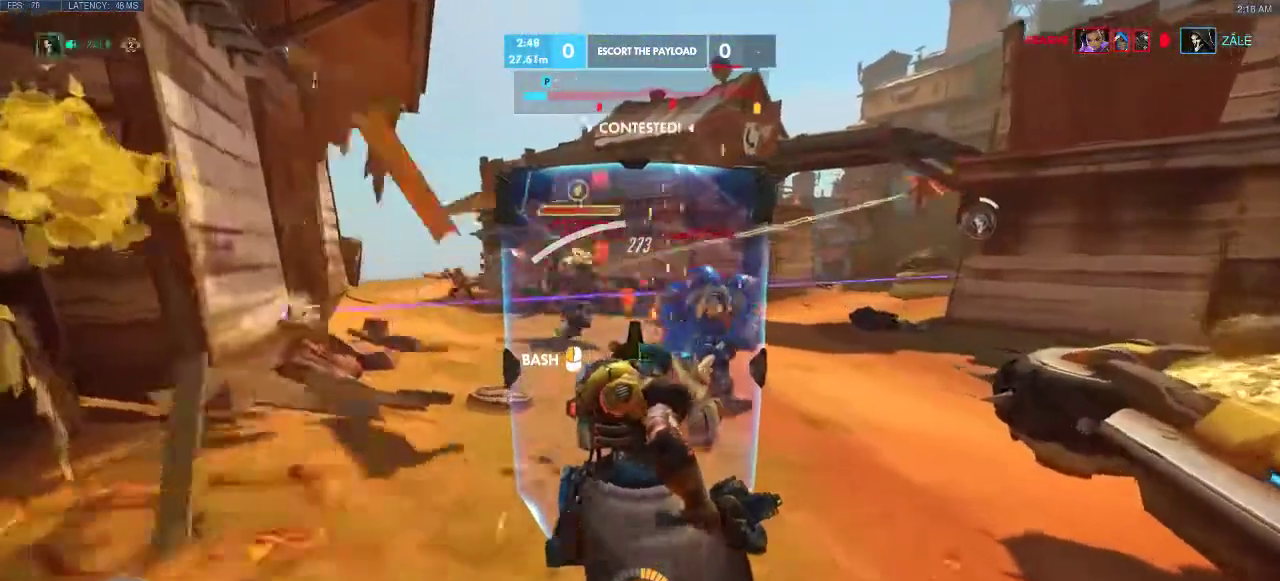
{"keys": ["d", "w"], "events": [[483, "d", "down"]]}
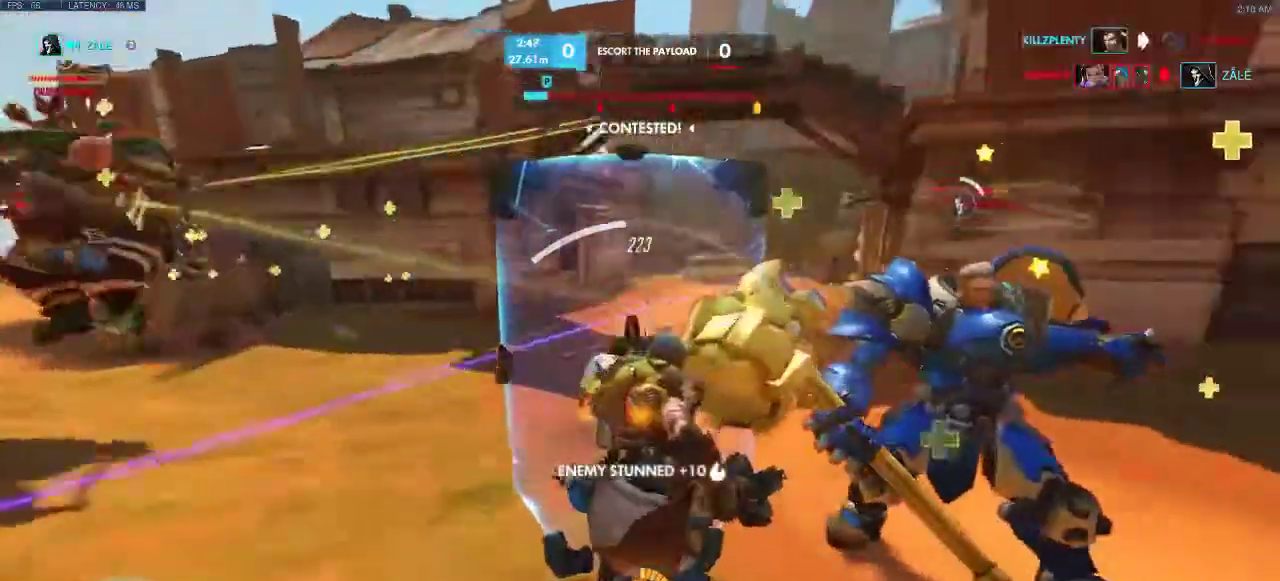
{"keys": ["d", "shift"], "events": [[100, "w", "up"], [217, "w", "down"], [267, "w", "up"], [350, "shift", "down"]]}
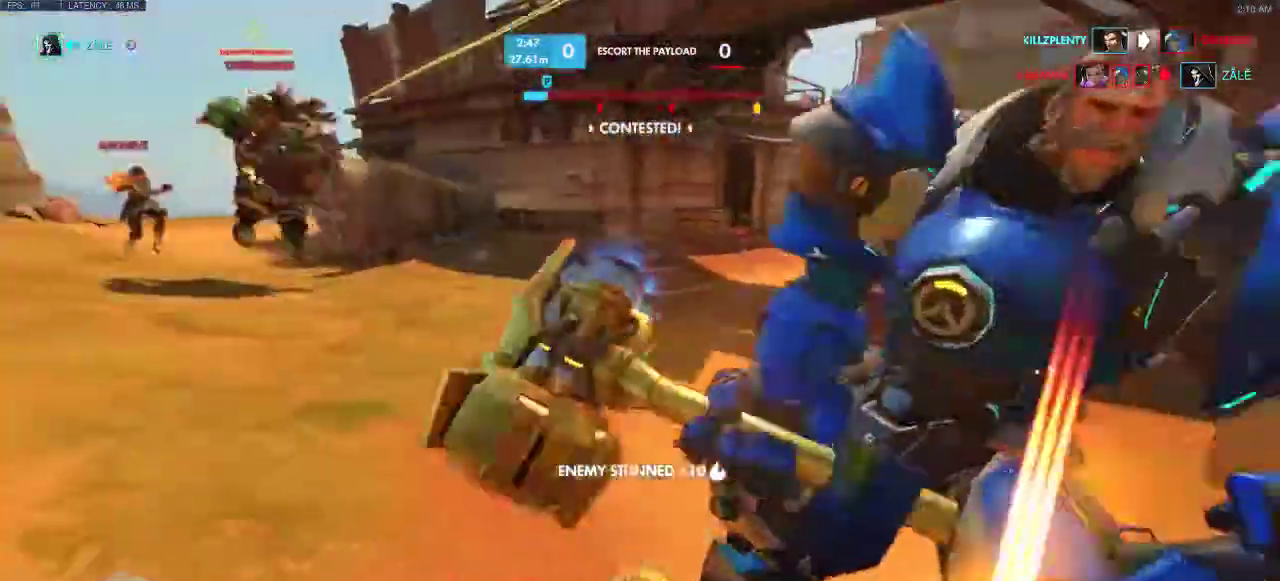
{"keys": ["d", "space", "w"], "events": [[33, "a", "down"], [50, "shift", "up"], [50, "w", "down"], [117, "w", "up"], [200, "w", "down"], [250, "a", "up"], [417, "space", "down"]]}